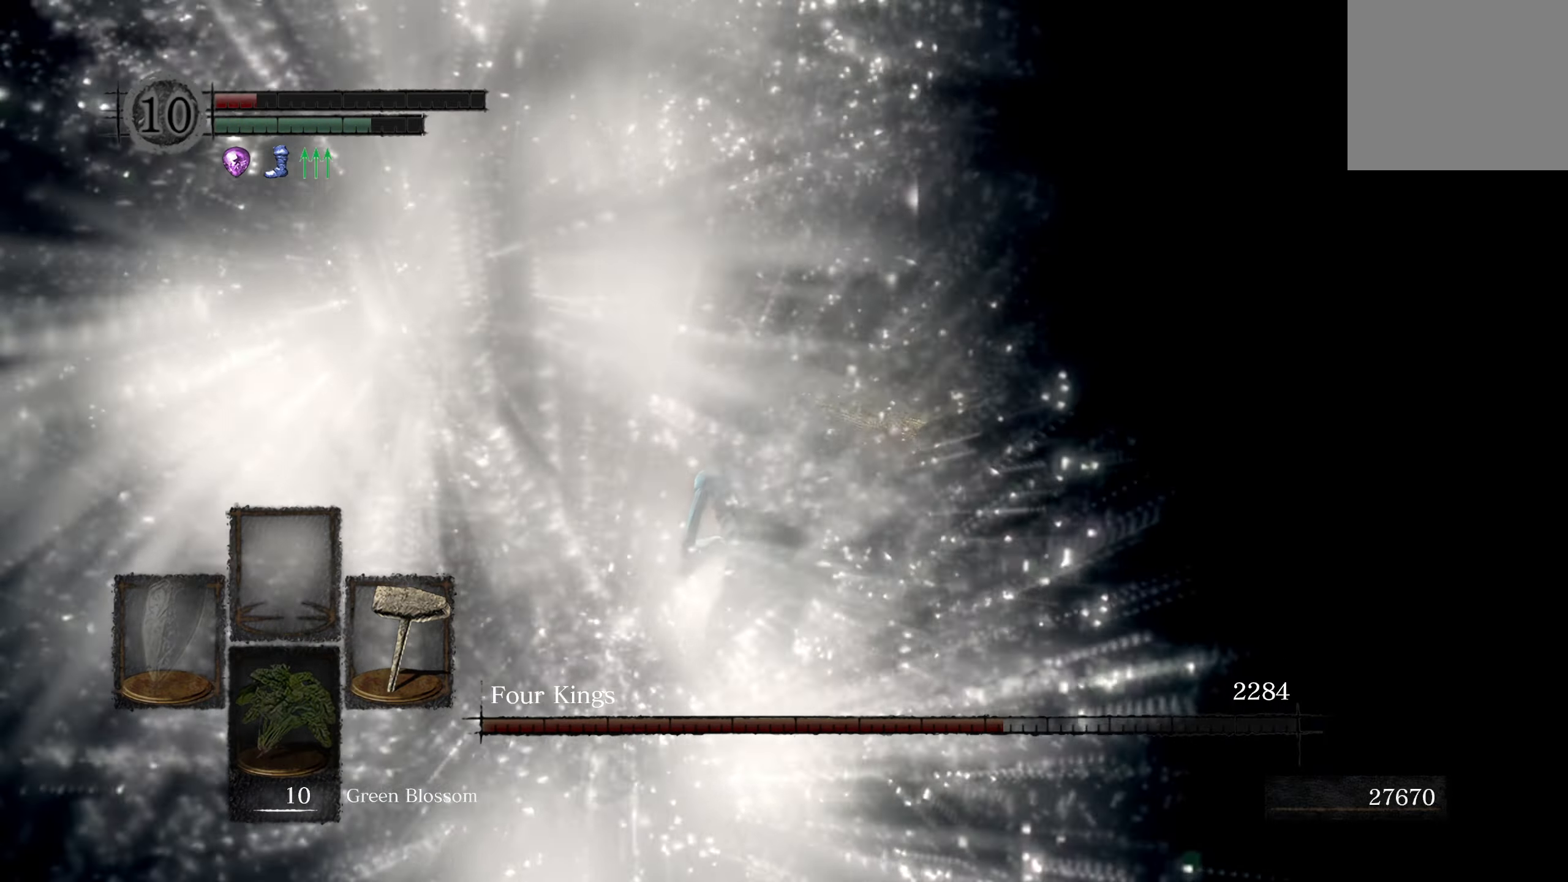
Gameplay with a controller (Xbox layout); each line is a JSON object with the inputs held at the frame after it. "events" lists button and stick changes between this image and that frame as [ms after this image, input, new state], when the widget could be followed in between.
{"buttons": [], "left_stick": "center", "right_stick": "right", "events": [[150, "left_stick", "center"], [316, "right_stick", "right"]]}
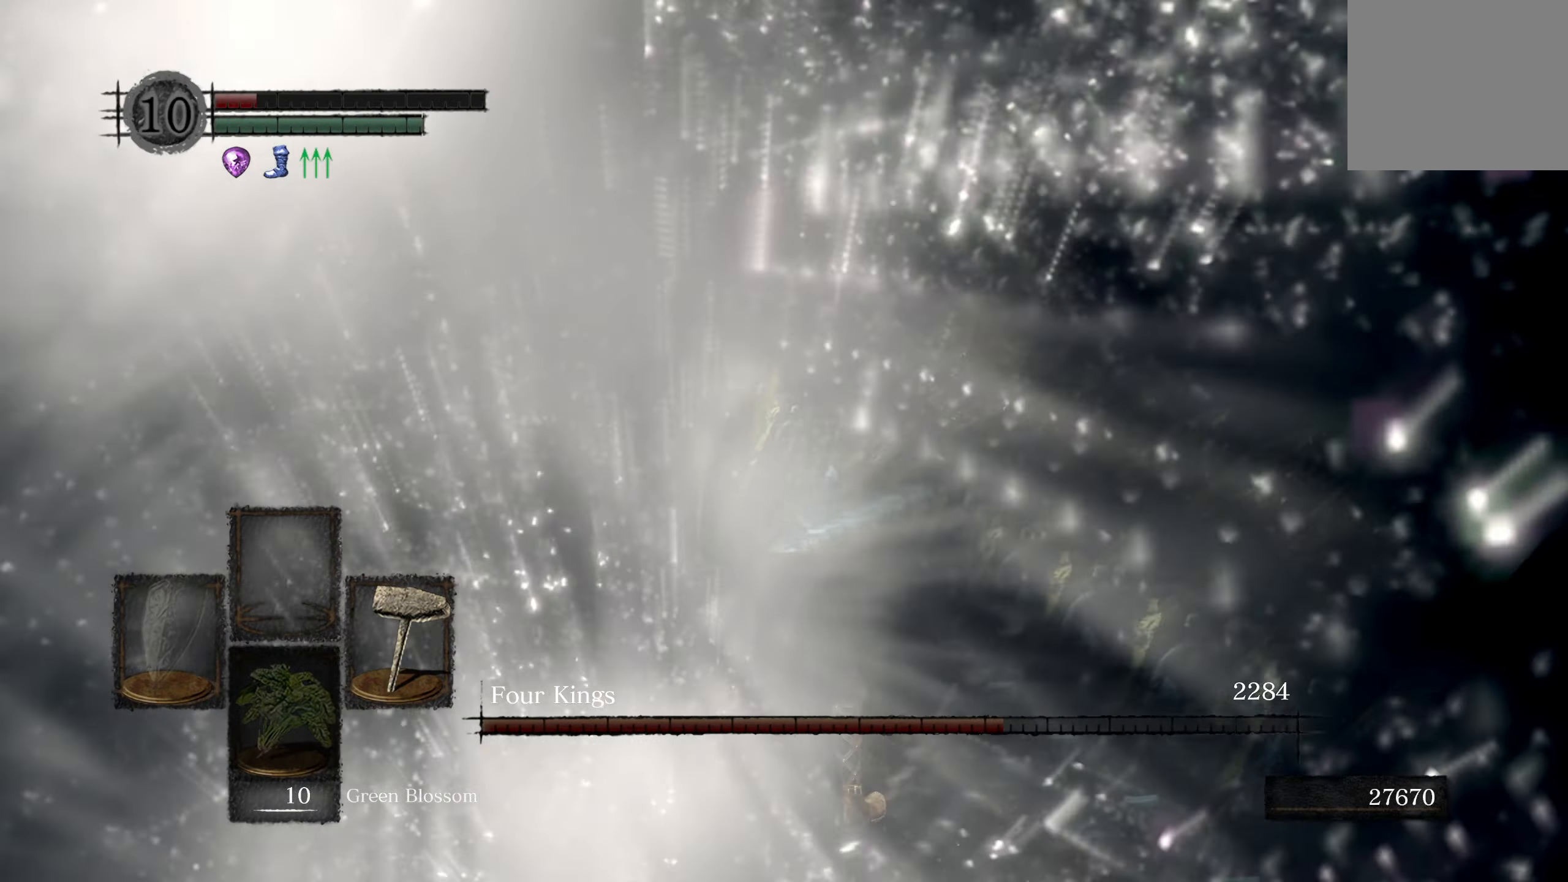
{"buttons": [], "left_stick": "up-right", "right_stick": "center", "events": [[316, "right_stick", "center"], [500, "left_stick", "up-right"]]}
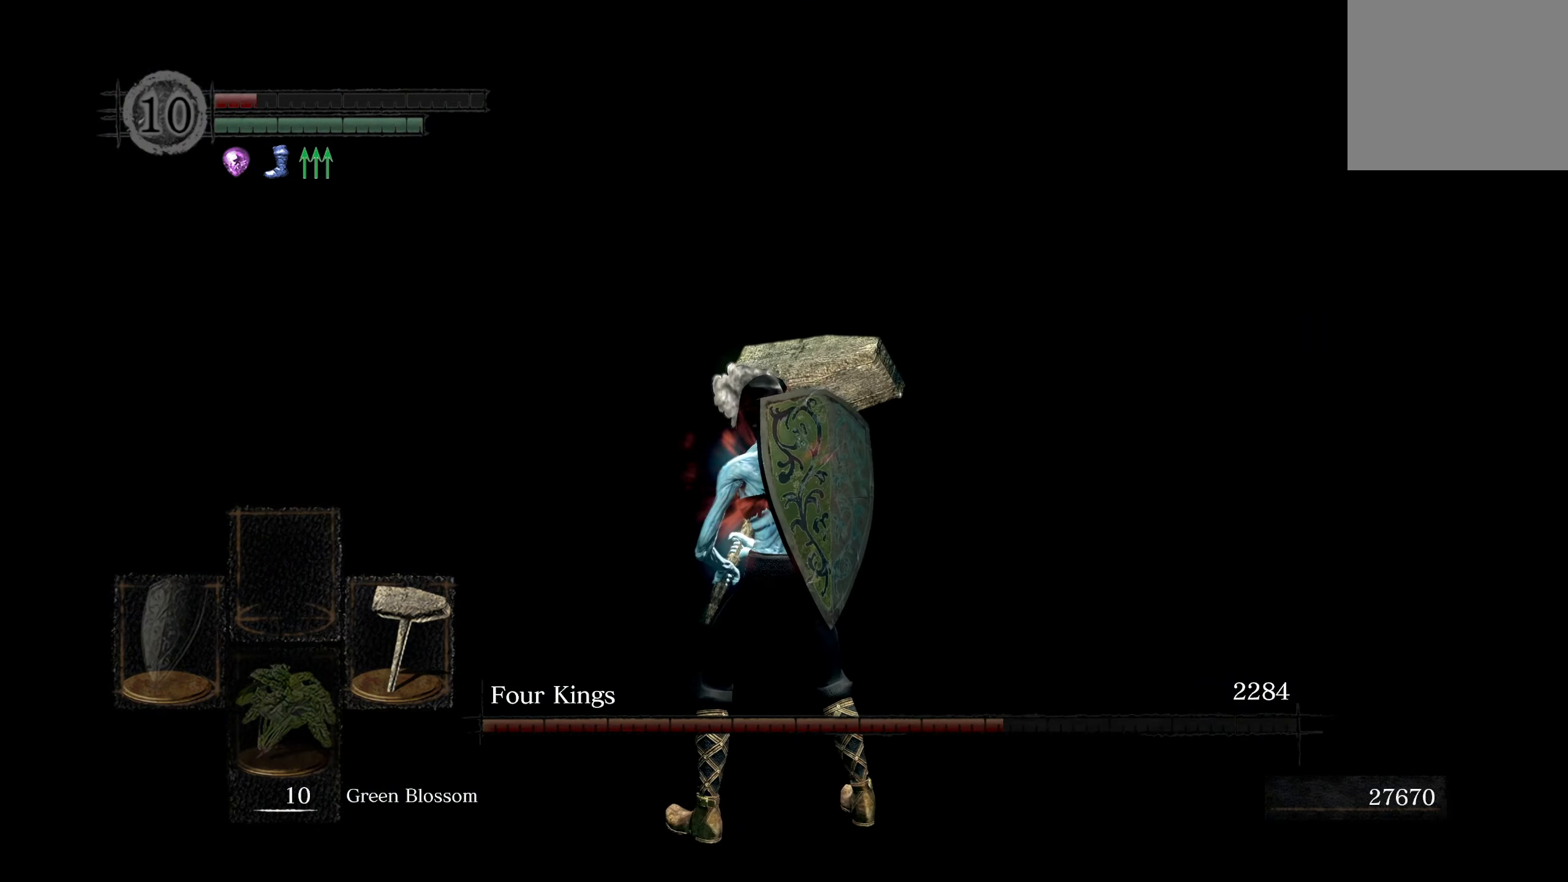
{"buttons": [], "left_stick": "up-right", "right_stick": "right", "events": [[233, "right_stick", "right"]]}
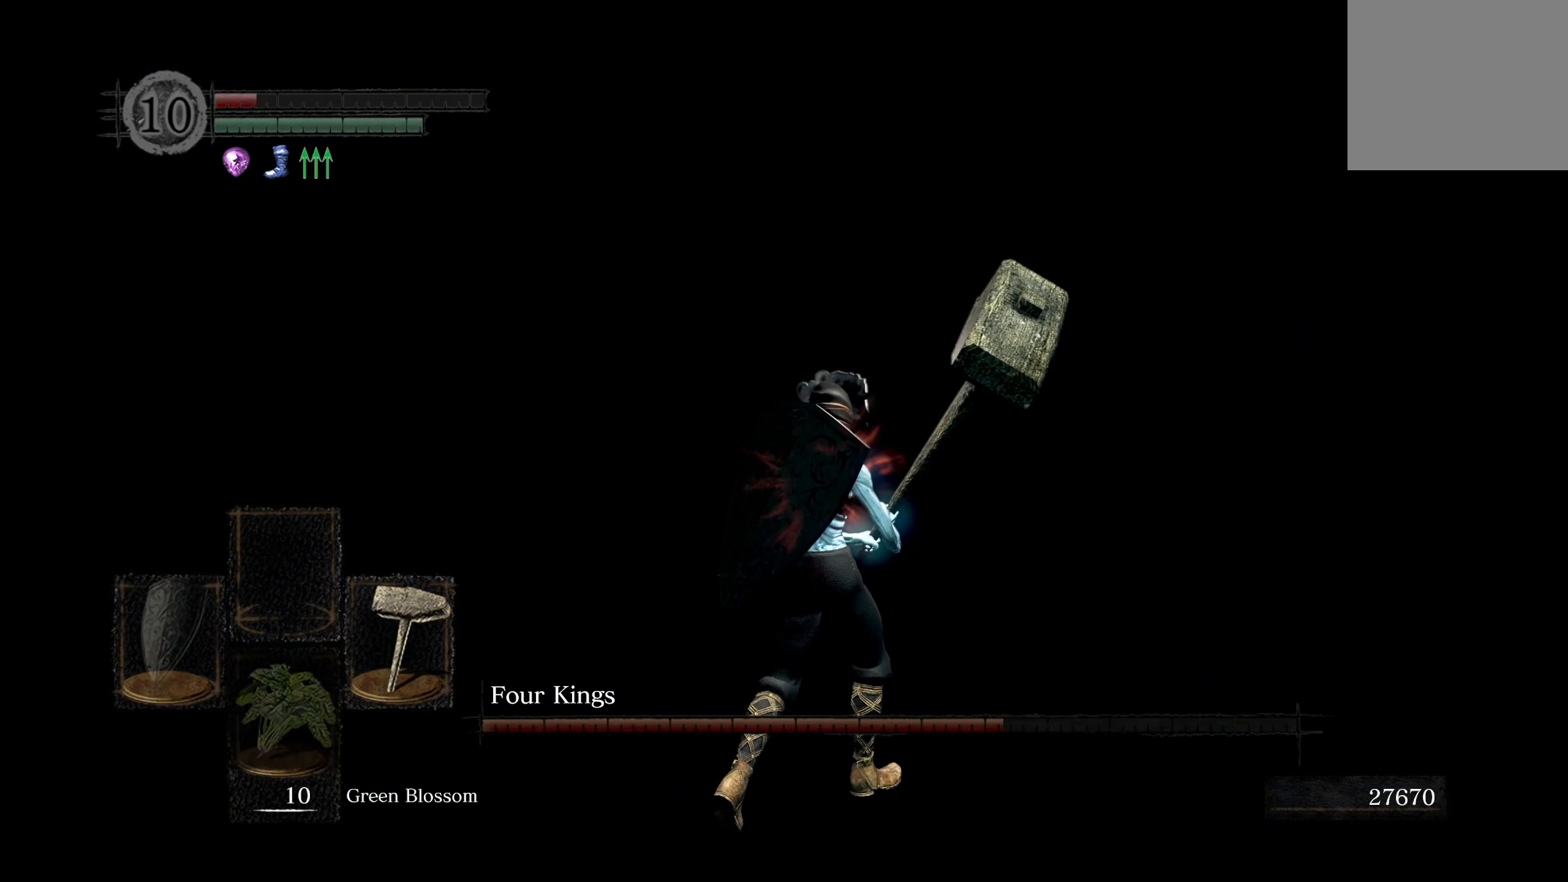
{"buttons": [], "left_stick": "up-right", "right_stick": "right", "events": []}
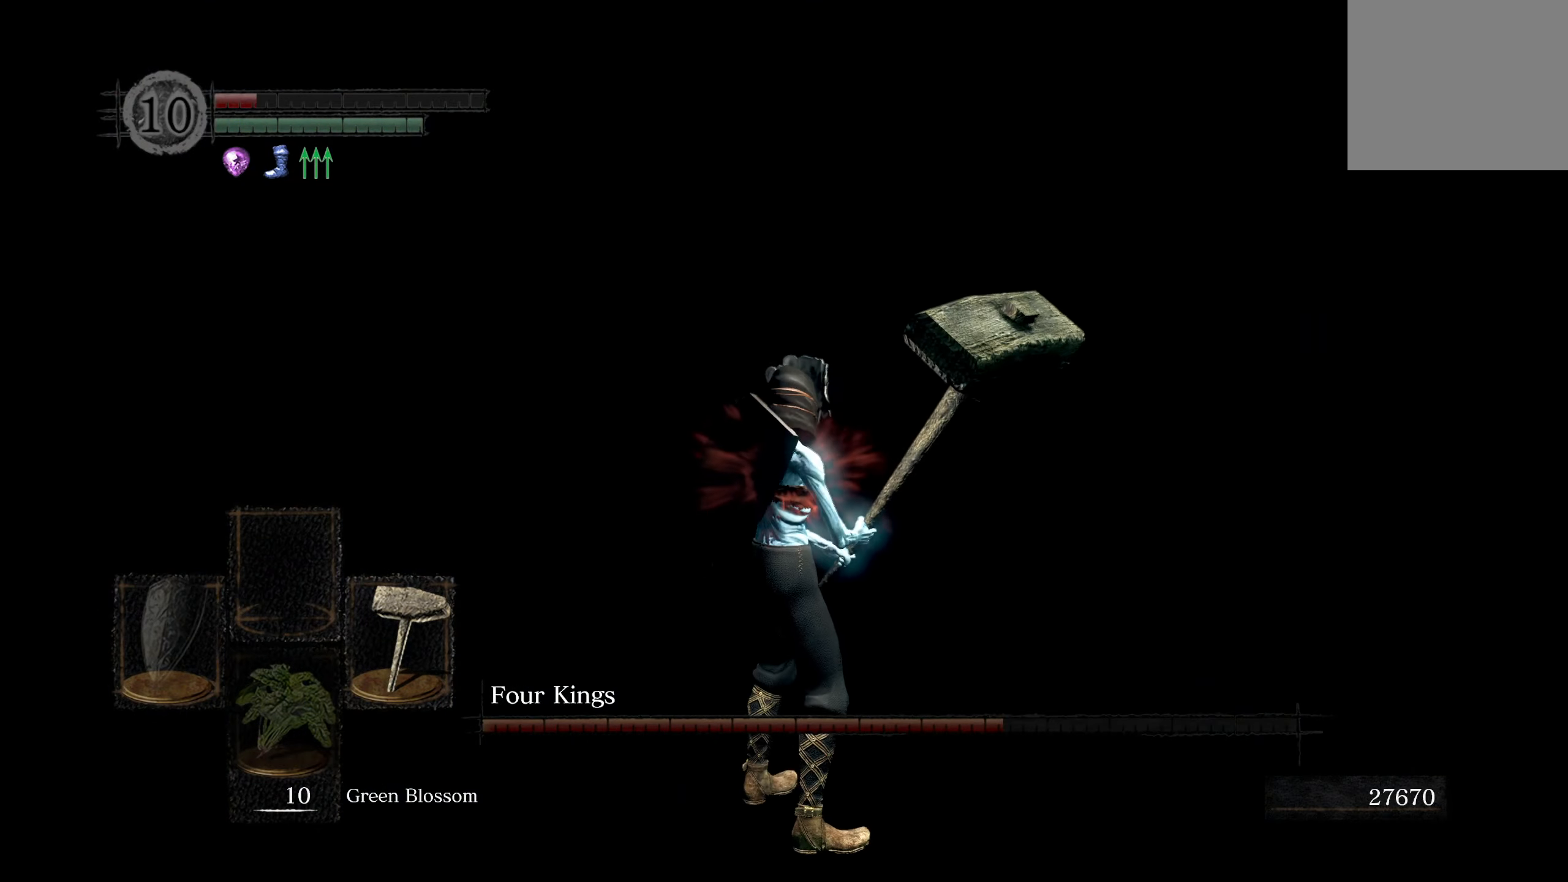
{"buttons": [], "left_stick": "up-right", "right_stick": "right", "events": []}
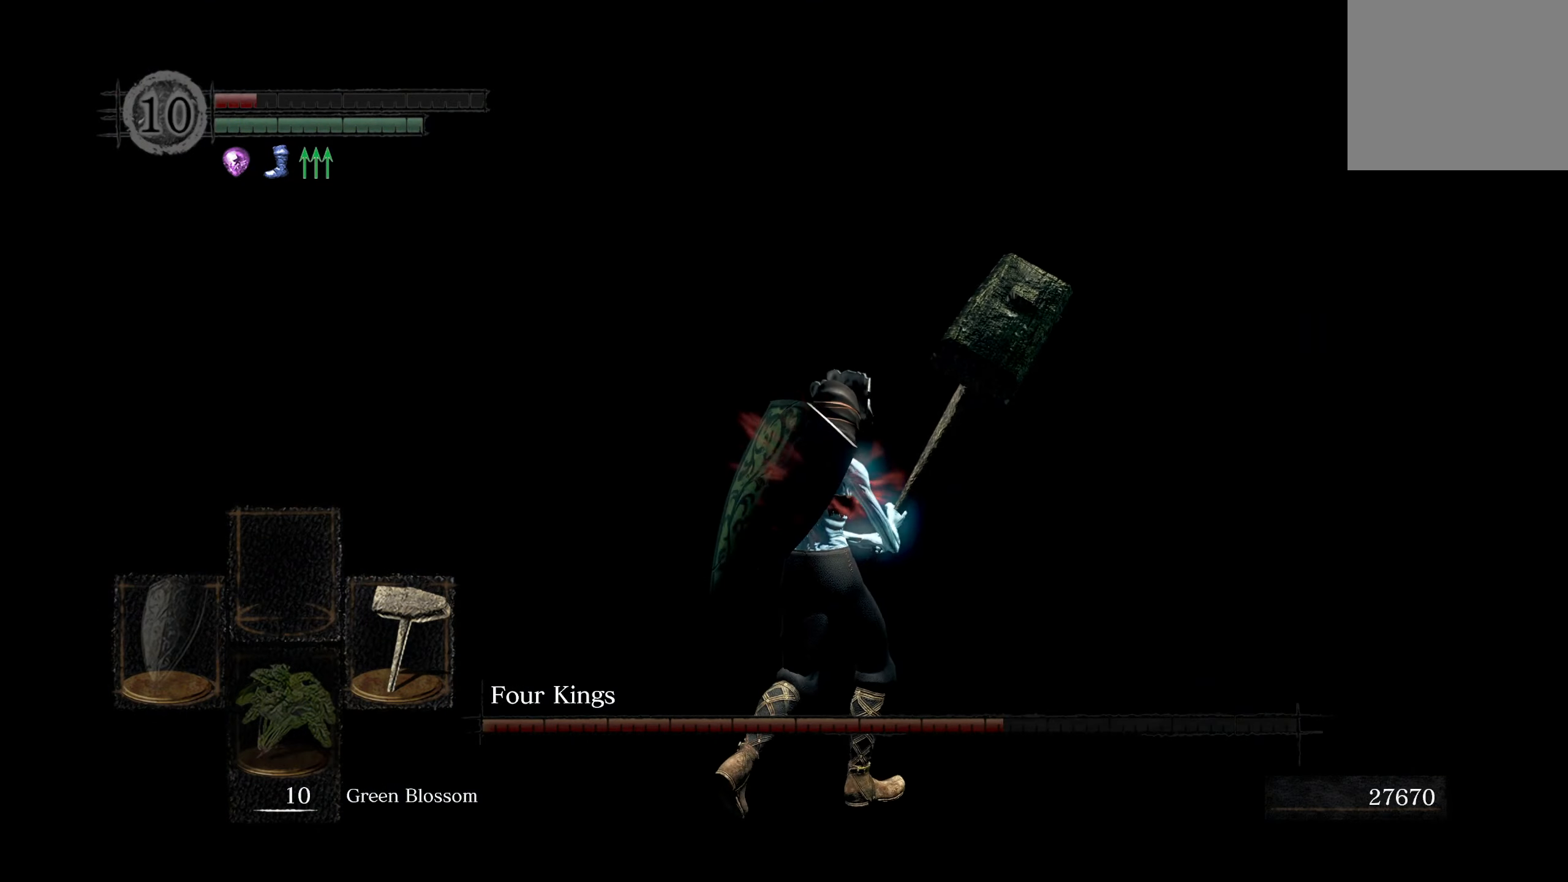
{"buttons": [], "left_stick": "up-right", "right_stick": "right", "events": []}
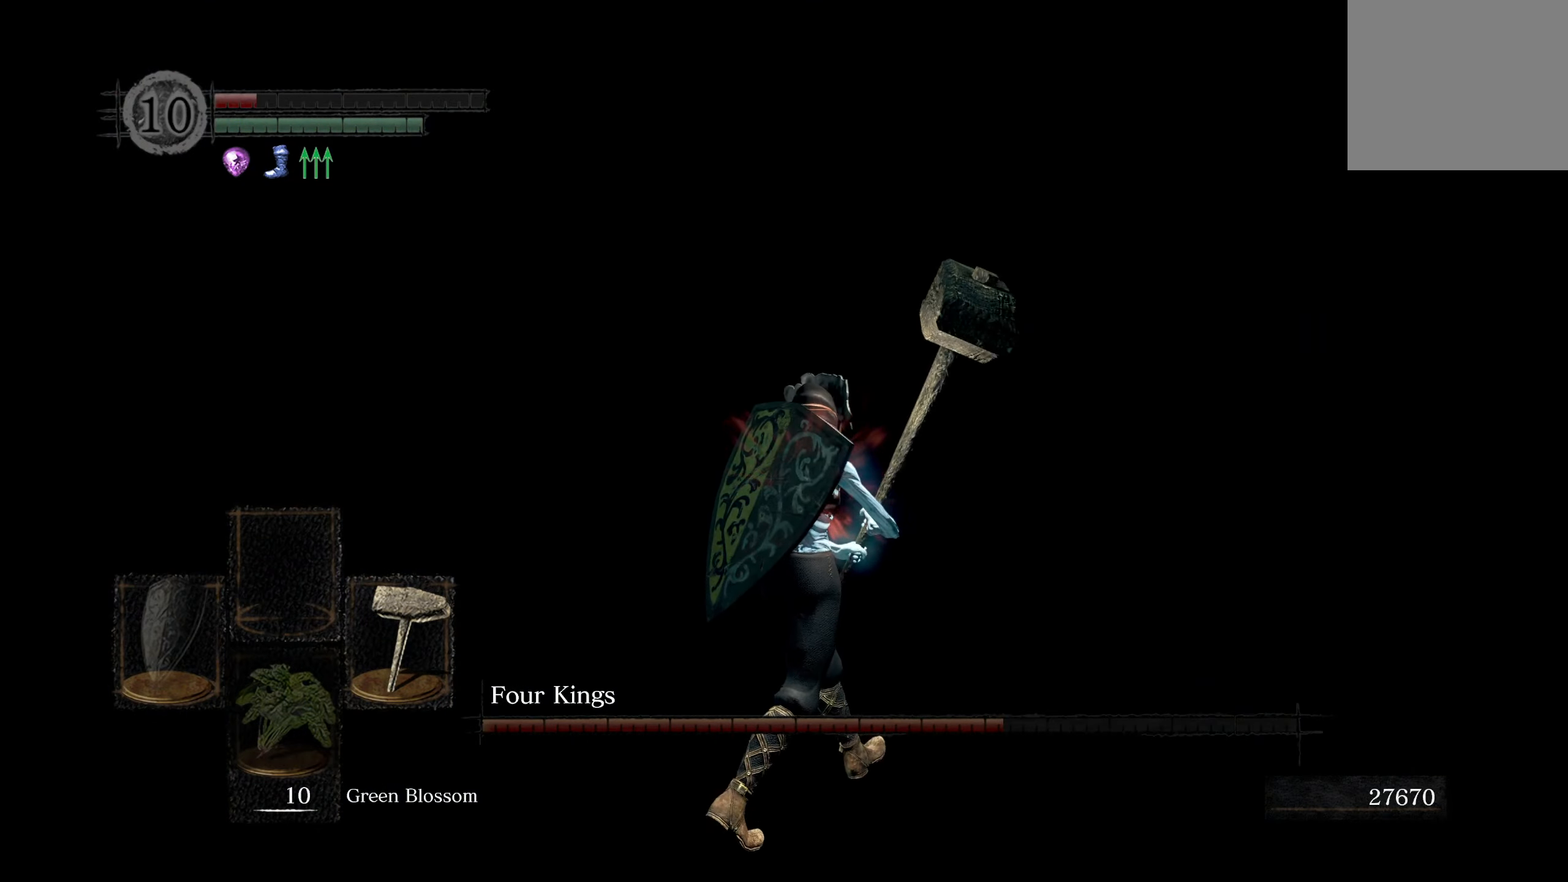
{"buttons": [], "left_stick": "up-right", "right_stick": "right", "events": []}
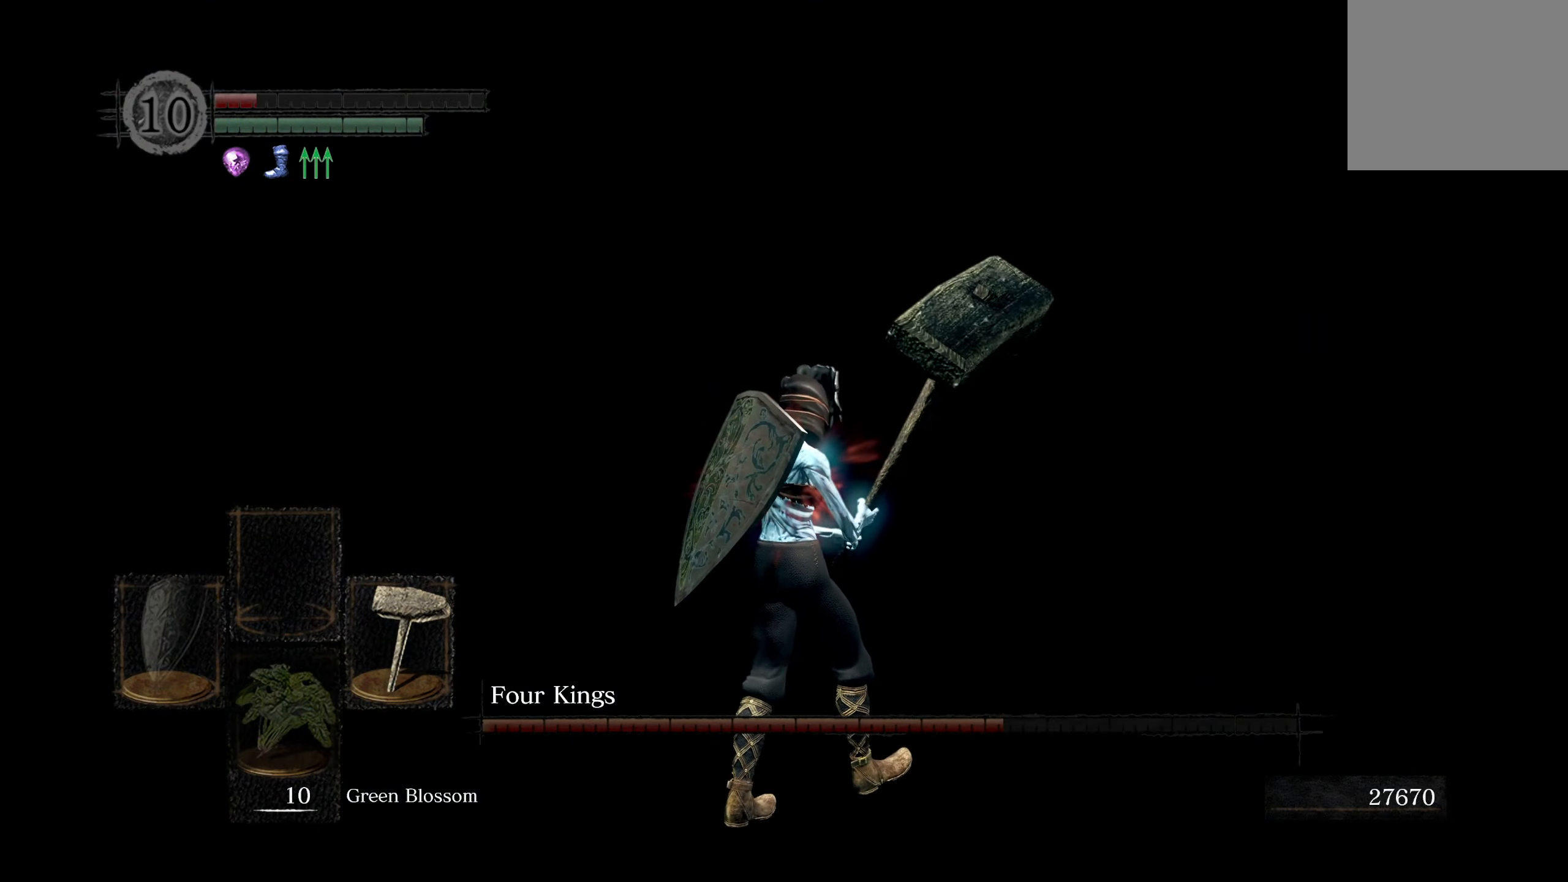
{"buttons": [], "left_stick": "up-right", "right_stick": "right", "events": [[150, "right_stick", "center"], [383, "right_stick", "right"]]}
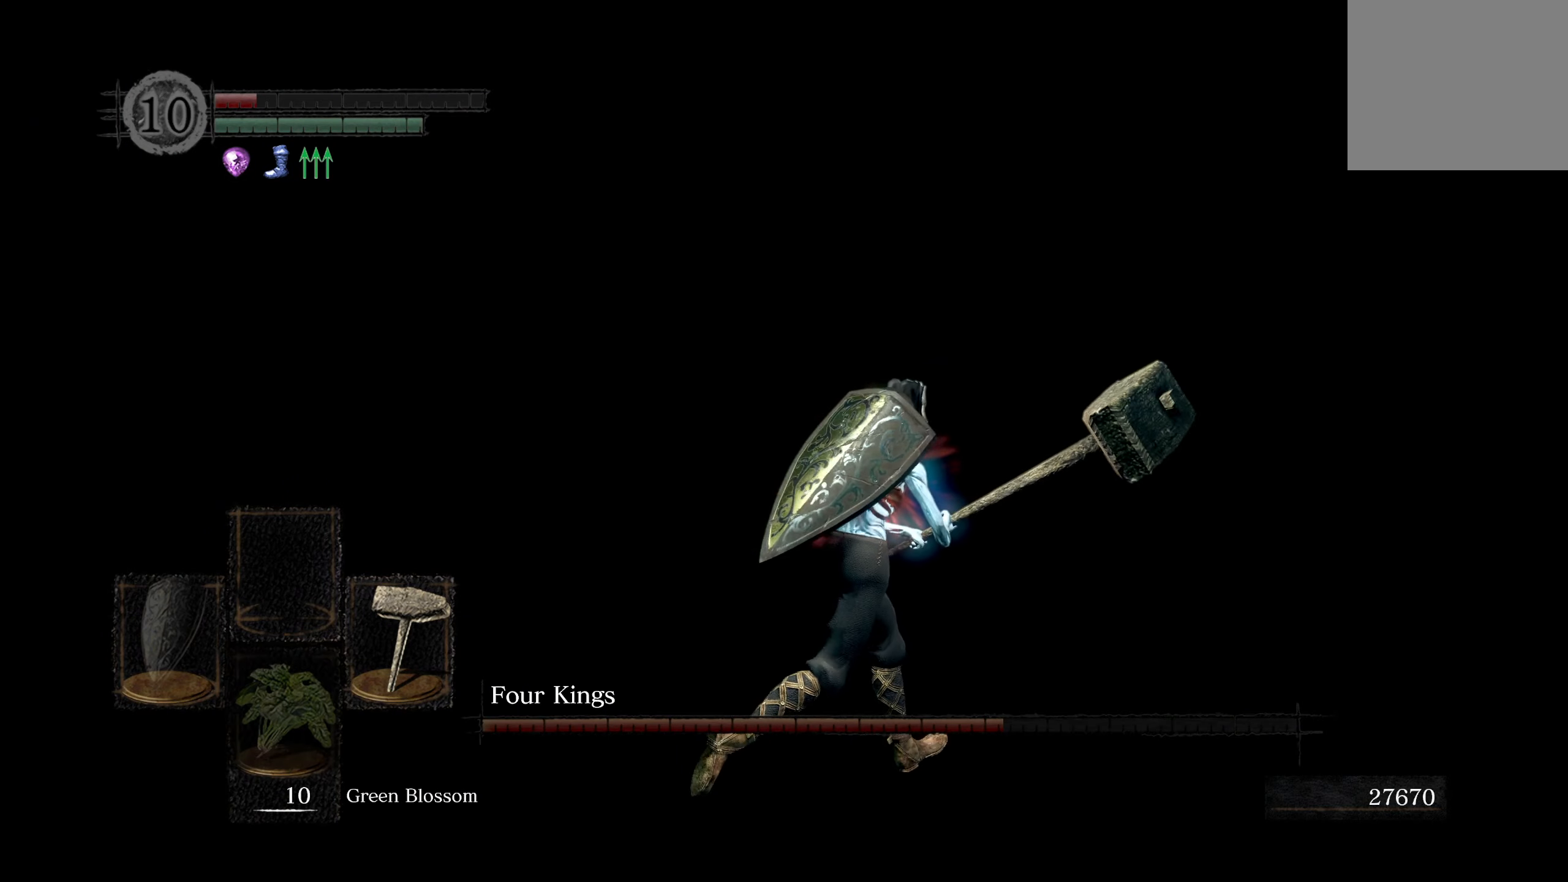
{"buttons": [], "left_stick": "up-right", "right_stick": "right", "events": []}
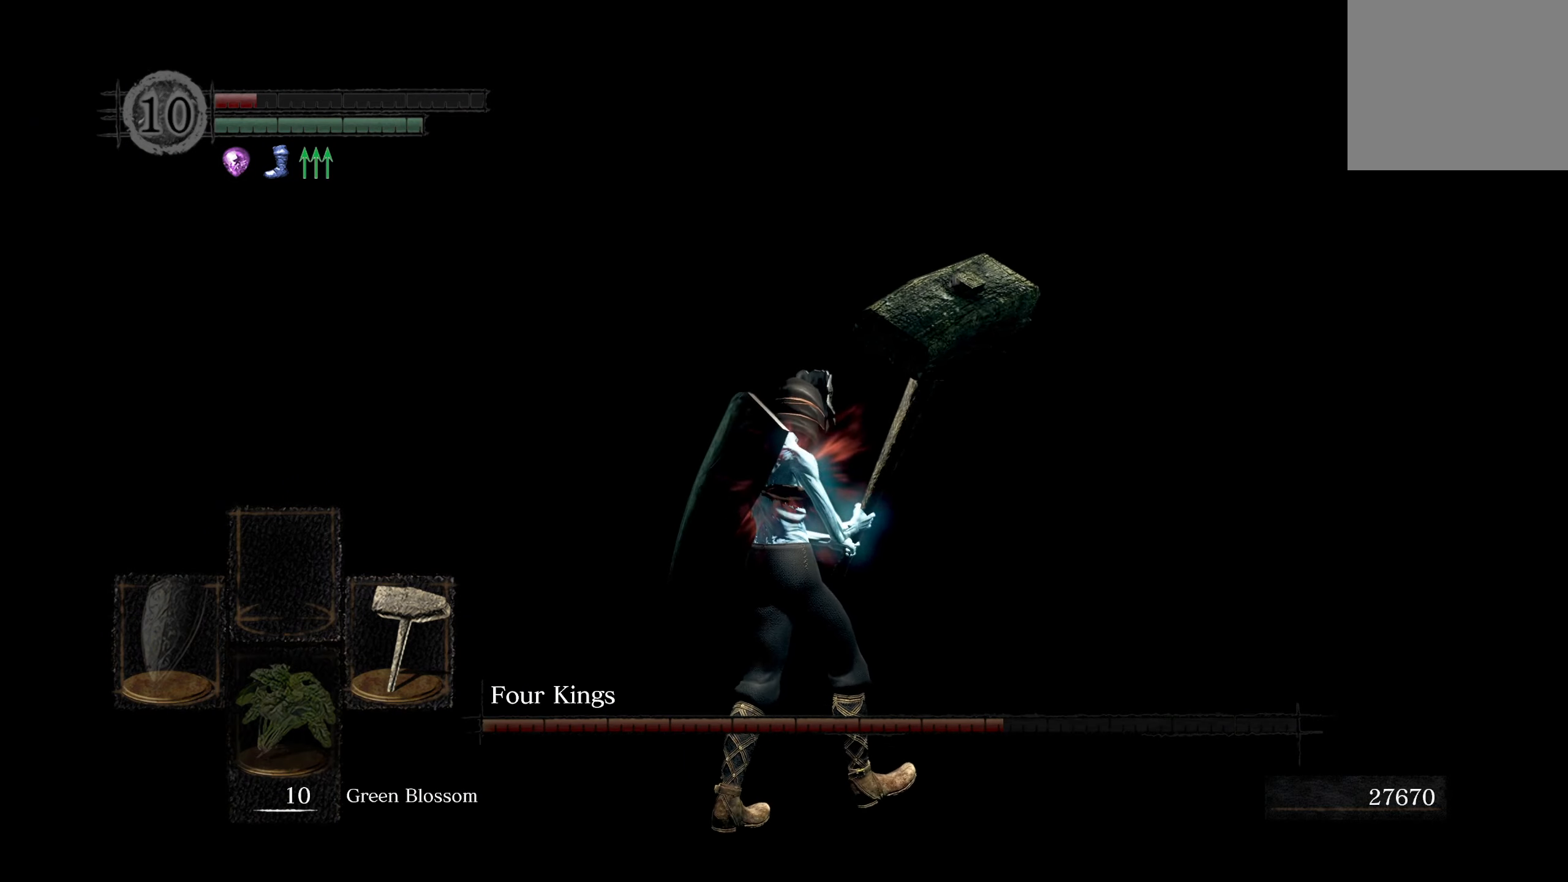
{"buttons": [], "left_stick": "up-right", "right_stick": "right", "events": []}
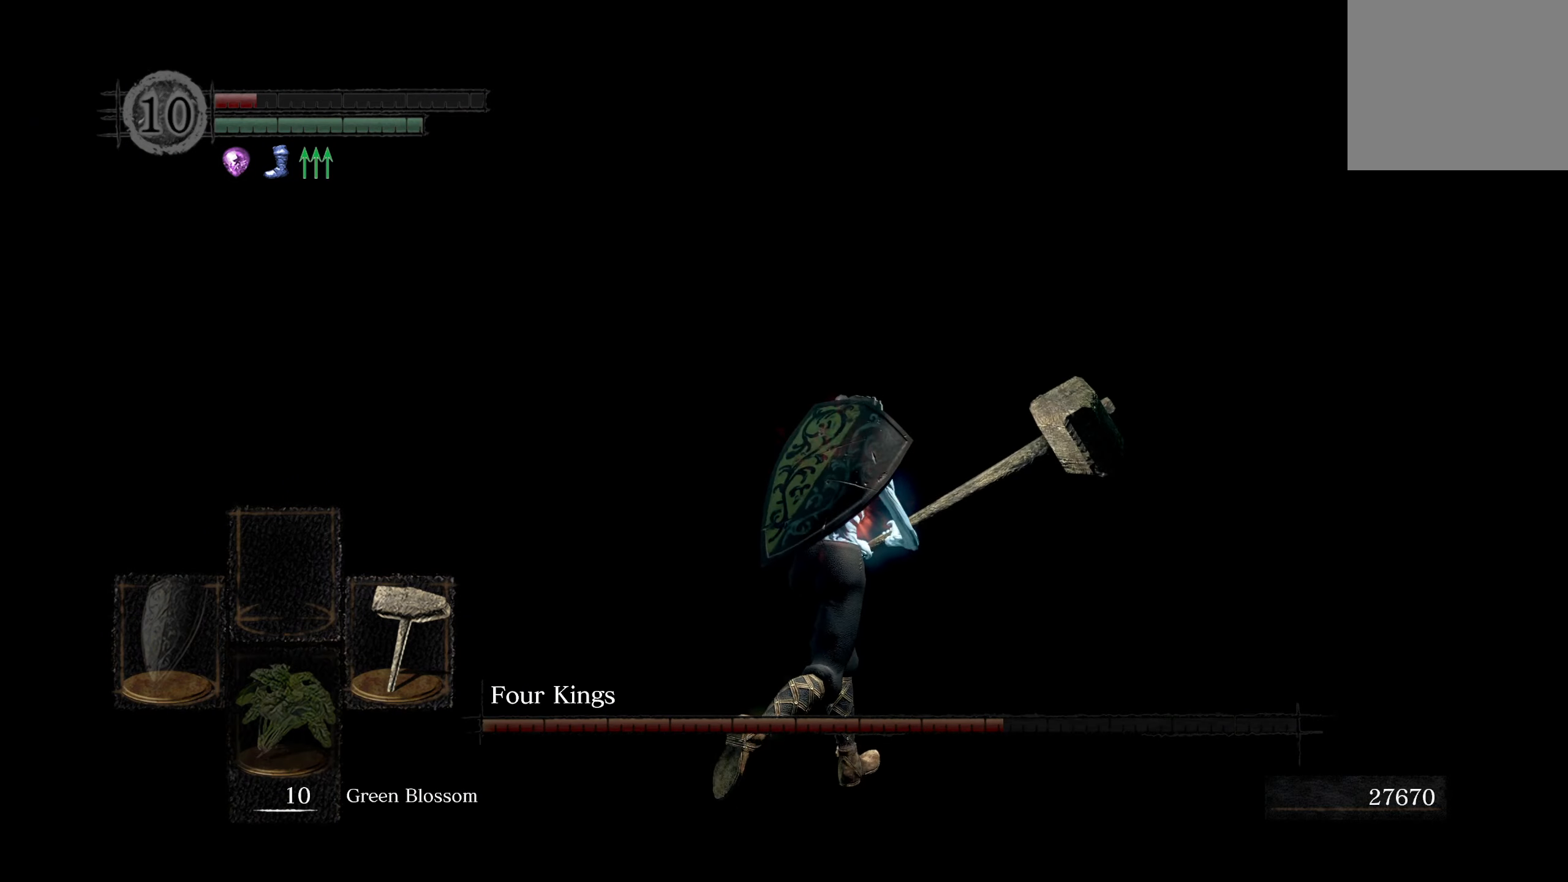
{"buttons": [], "left_stick": "up-right", "right_stick": "right", "events": []}
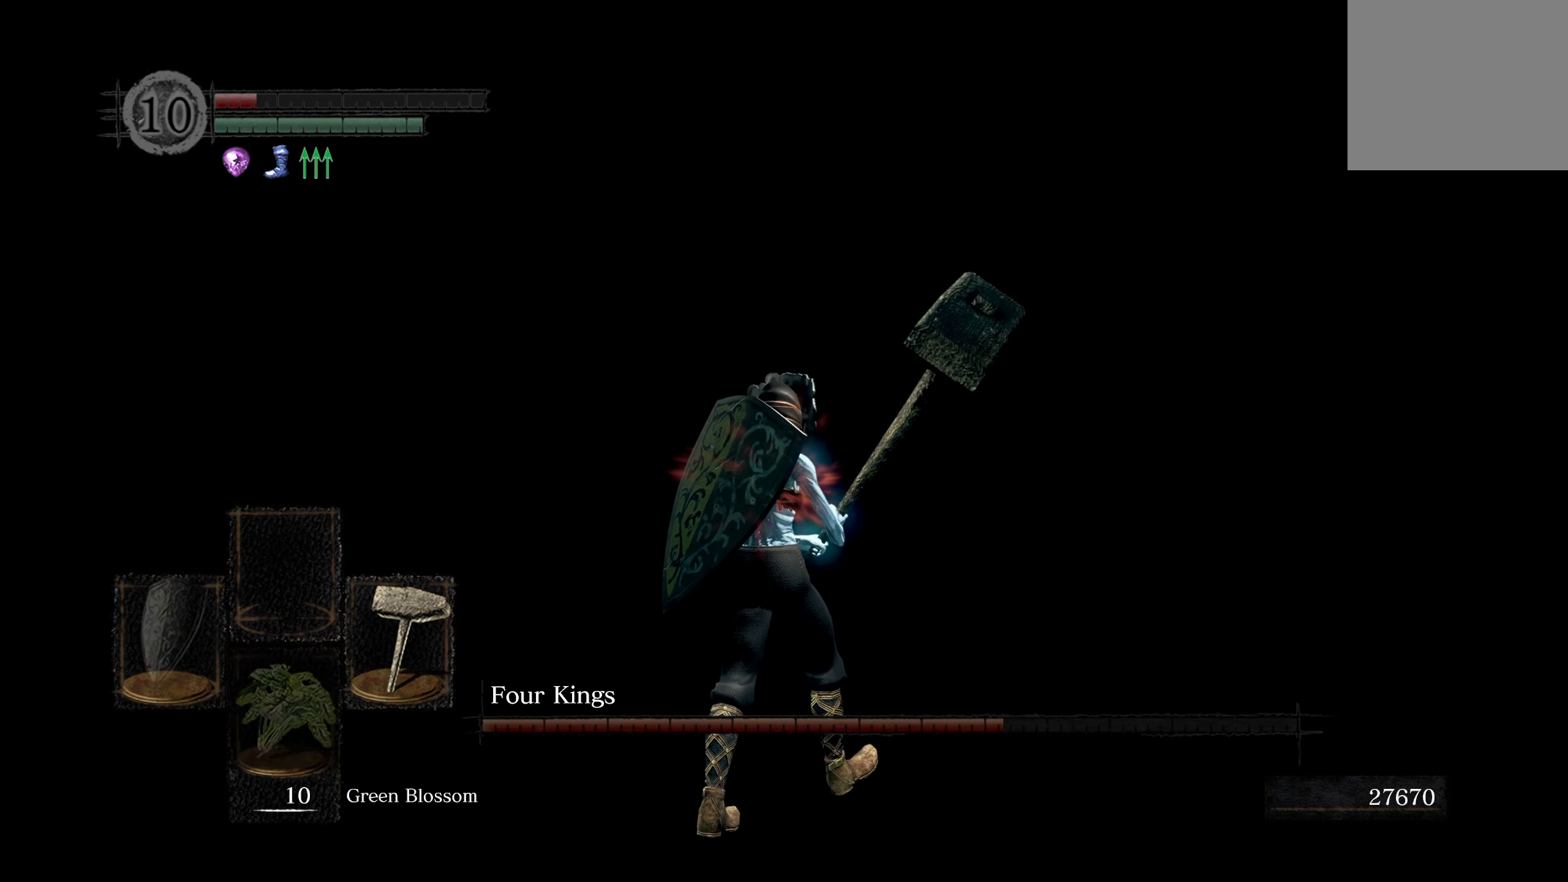
{"buttons": [], "left_stick": "up-right", "right_stick": "right", "events": []}
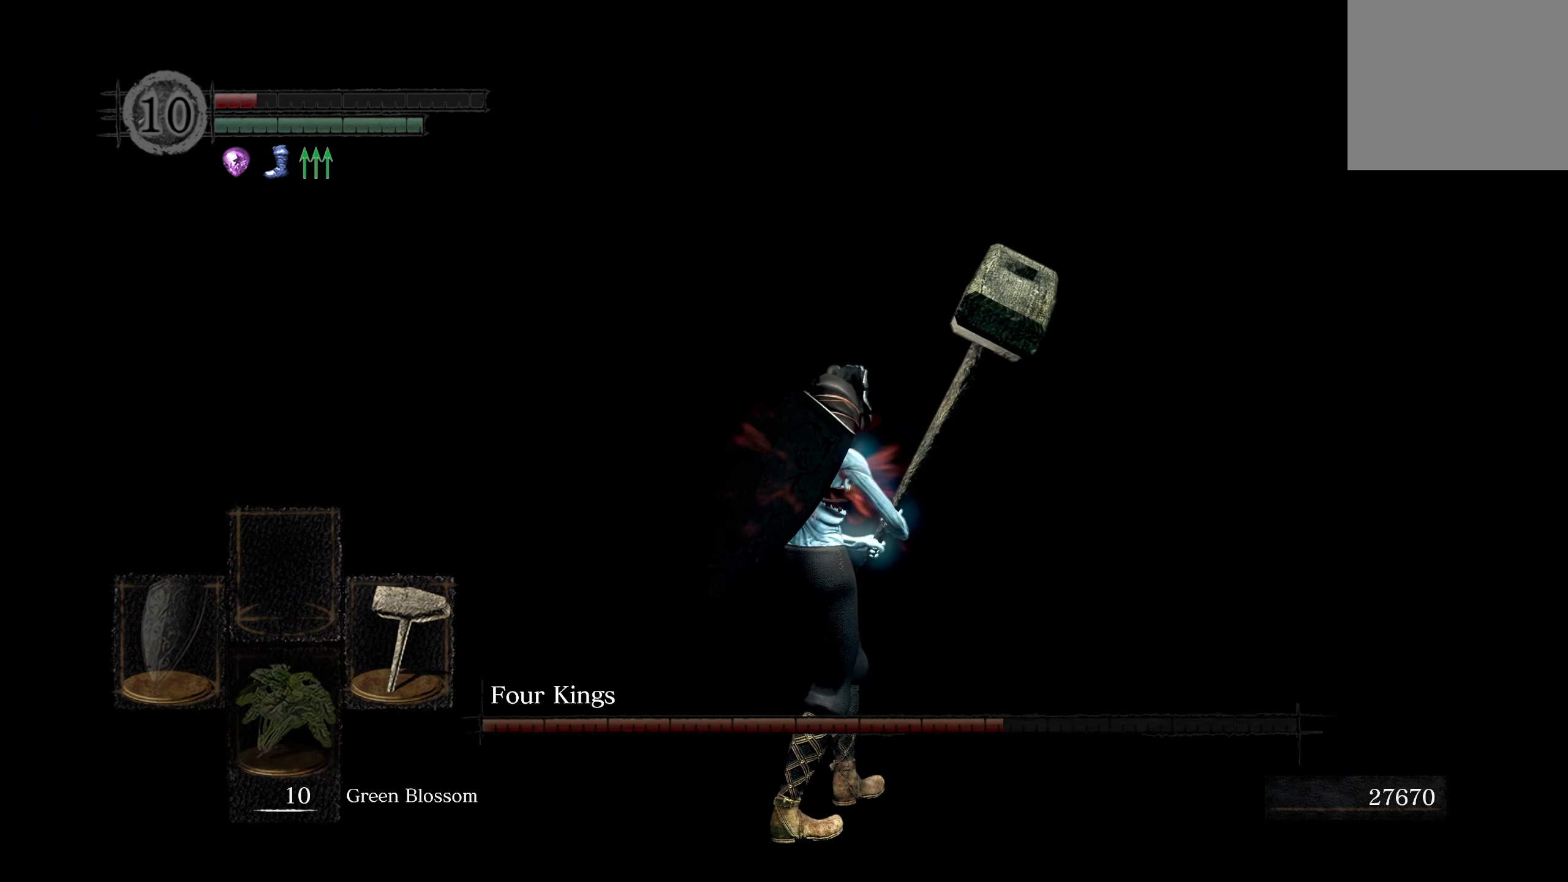
{"buttons": [], "left_stick": "right", "right_stick": "right", "events": [[317, "left_stick", "right"]]}
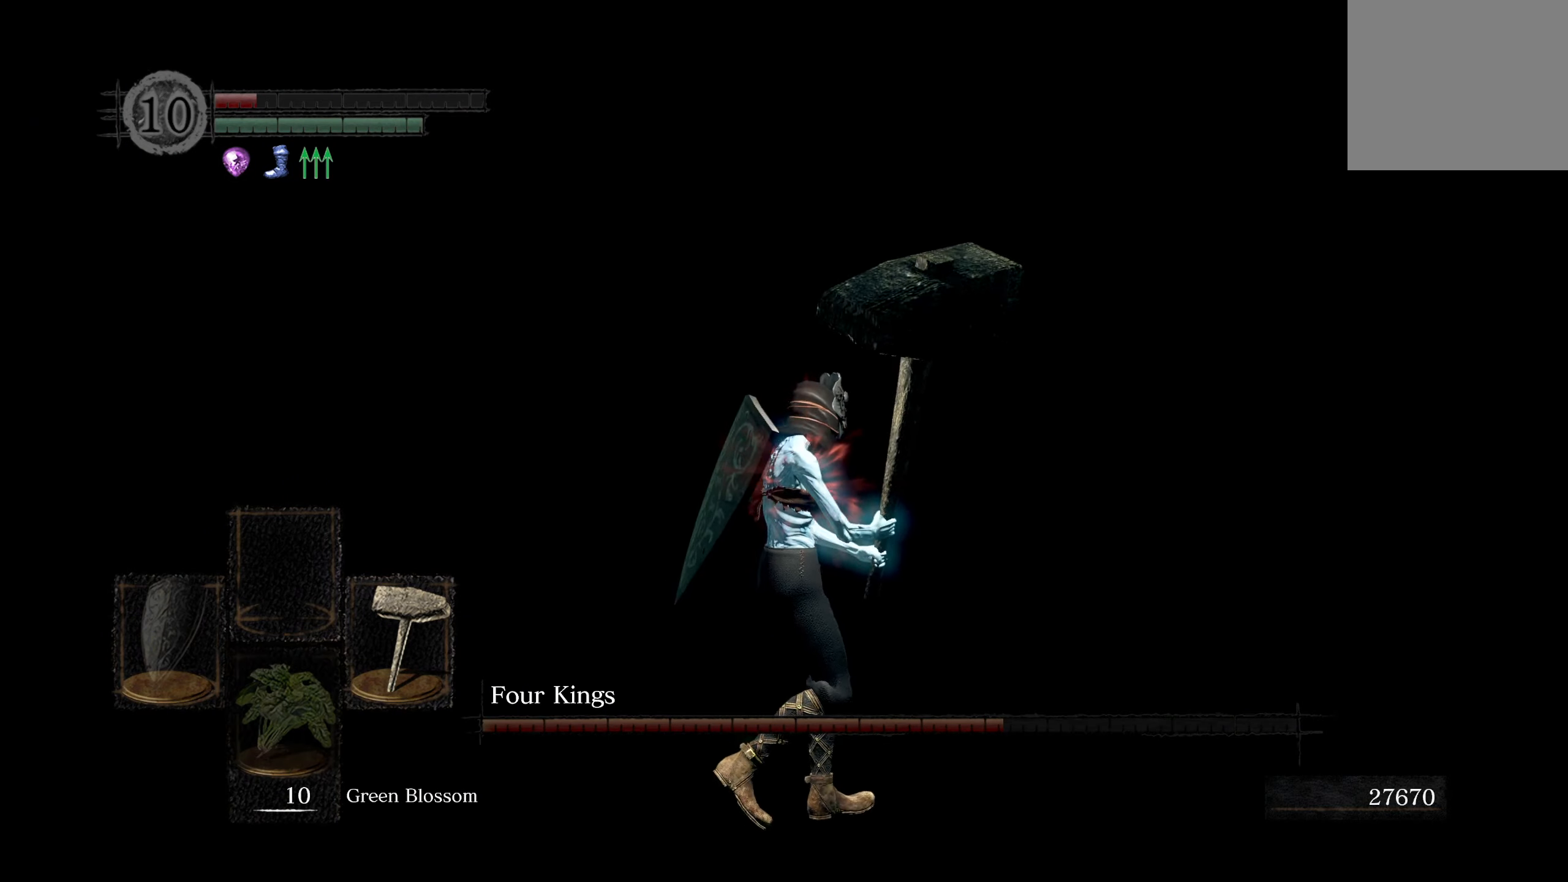
{"buttons": [], "left_stick": "center", "right_stick": "right", "events": [[33, "left_stick", "center"]]}
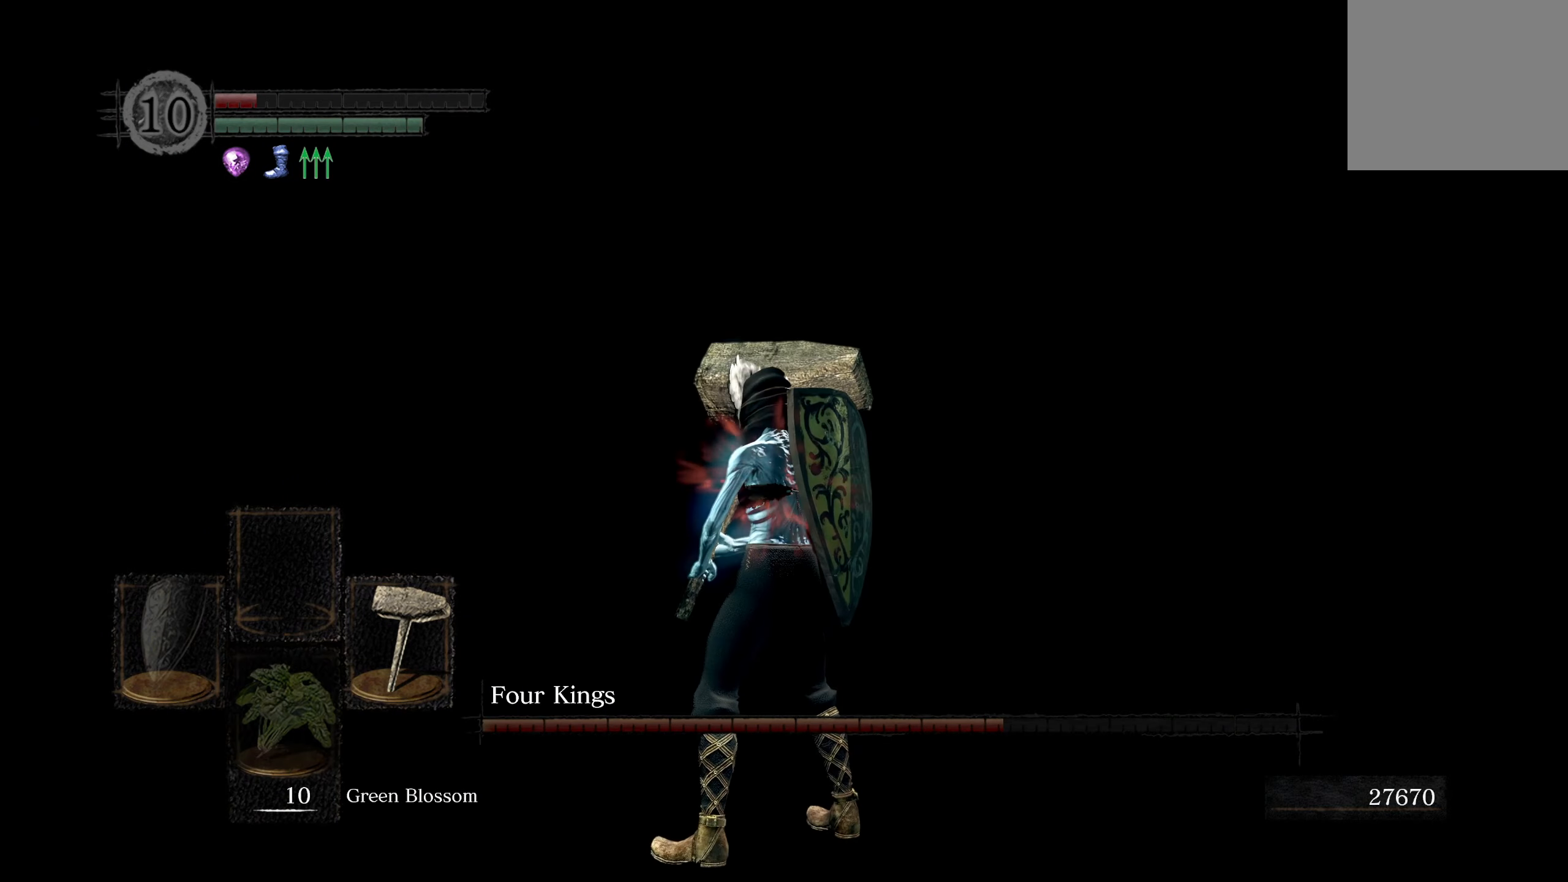
{"buttons": [], "left_stick": "up-right", "right_stick": "right", "events": [[17, "right_stick", "center"], [33, "left_stick", "up-right"], [367, "right_stick", "right"]]}
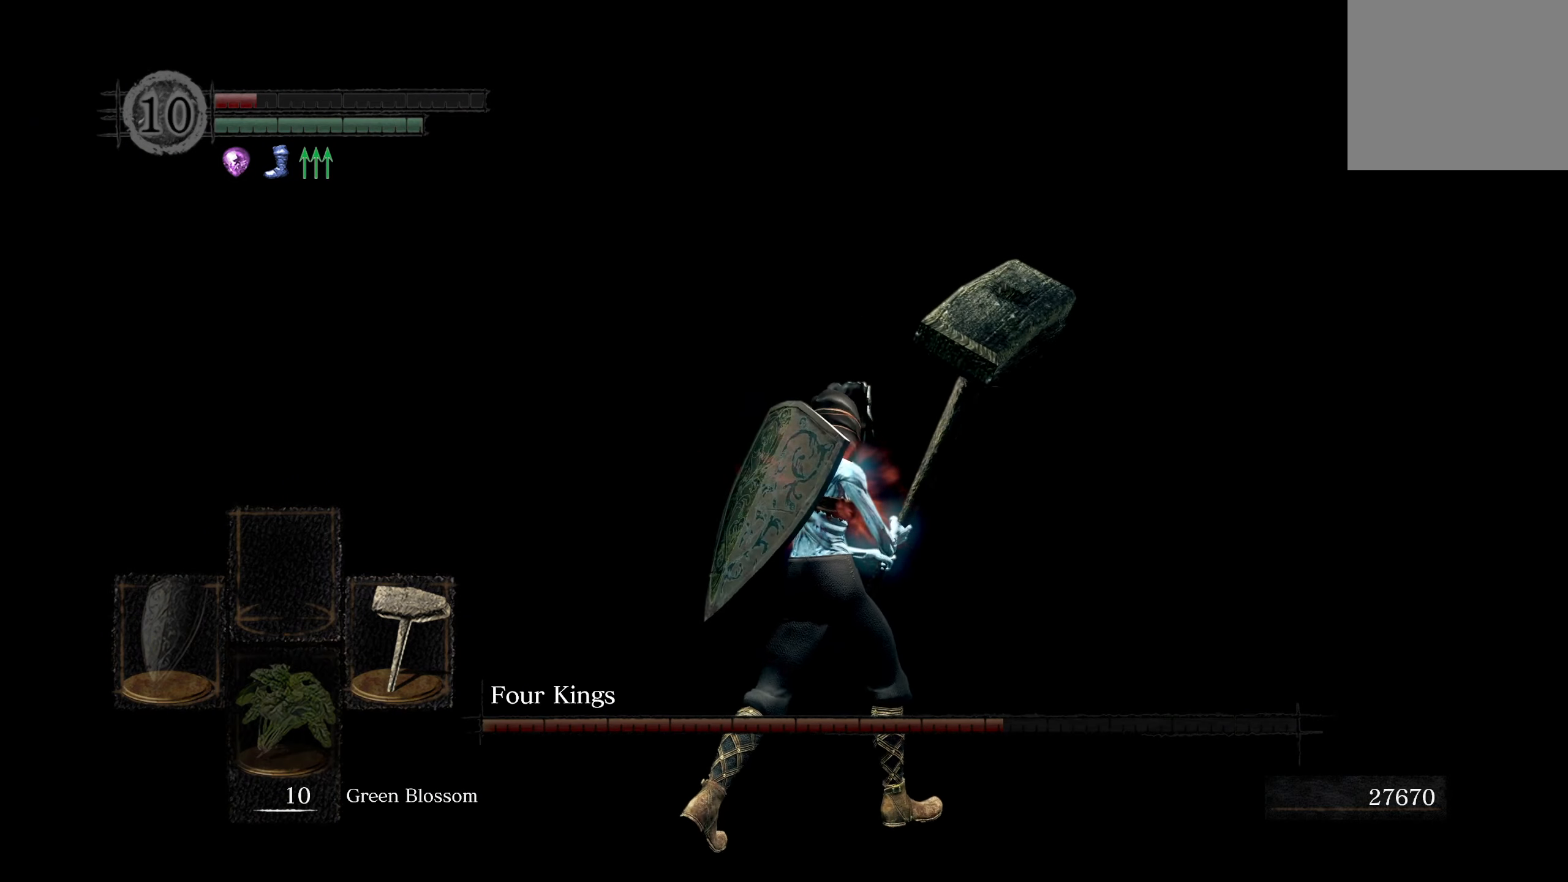
{"buttons": [], "left_stick": "center", "right_stick": "right", "events": [[83, "left_stick", "center"]]}
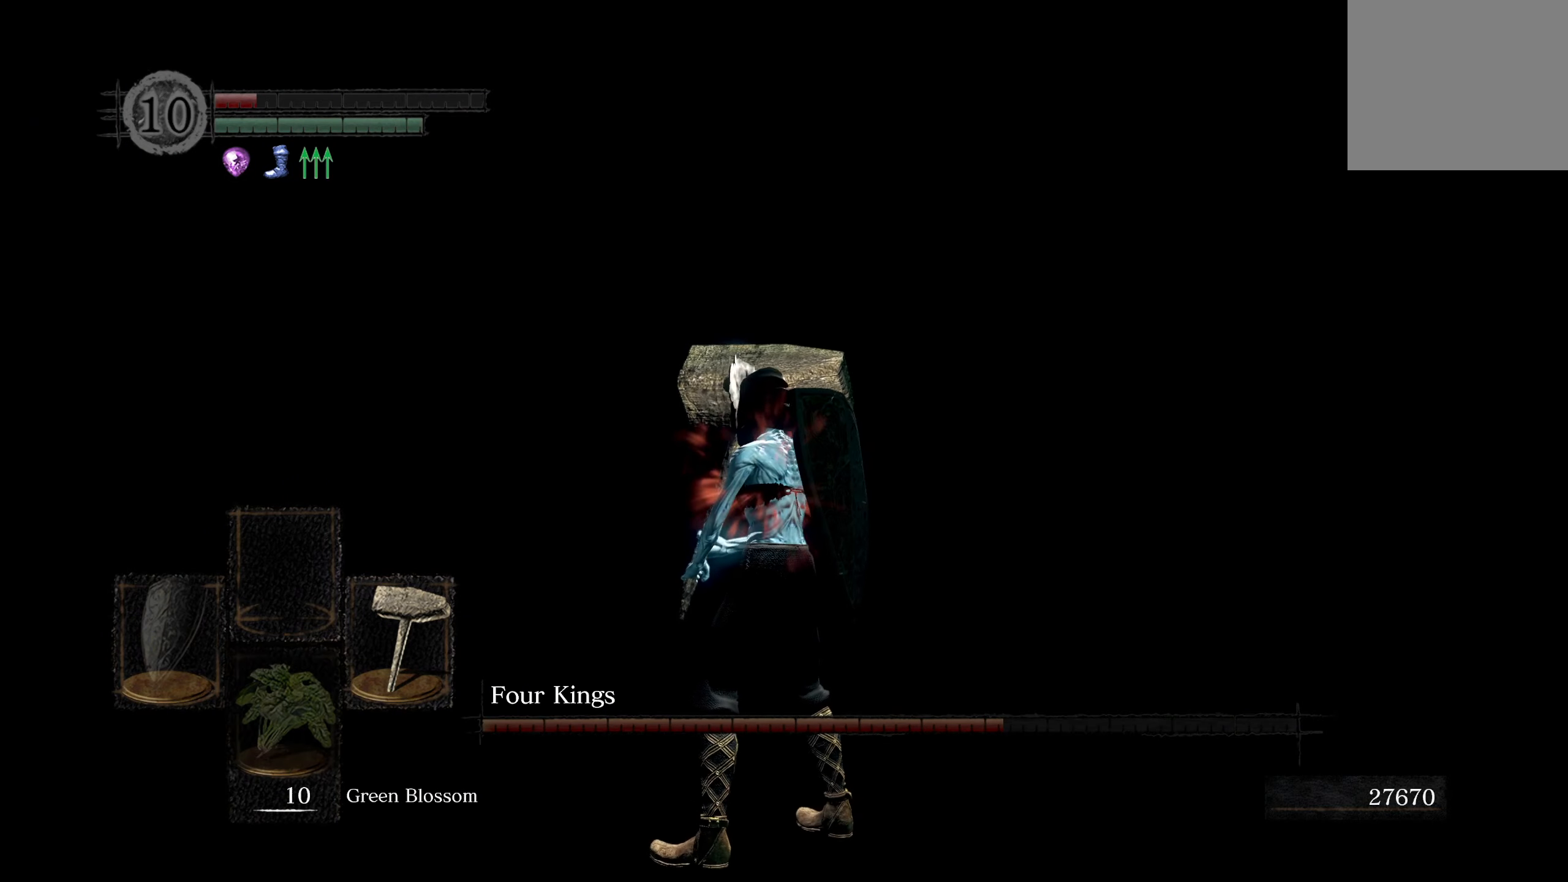
{"buttons": [], "left_stick": "center", "right_stick": "right", "events": []}
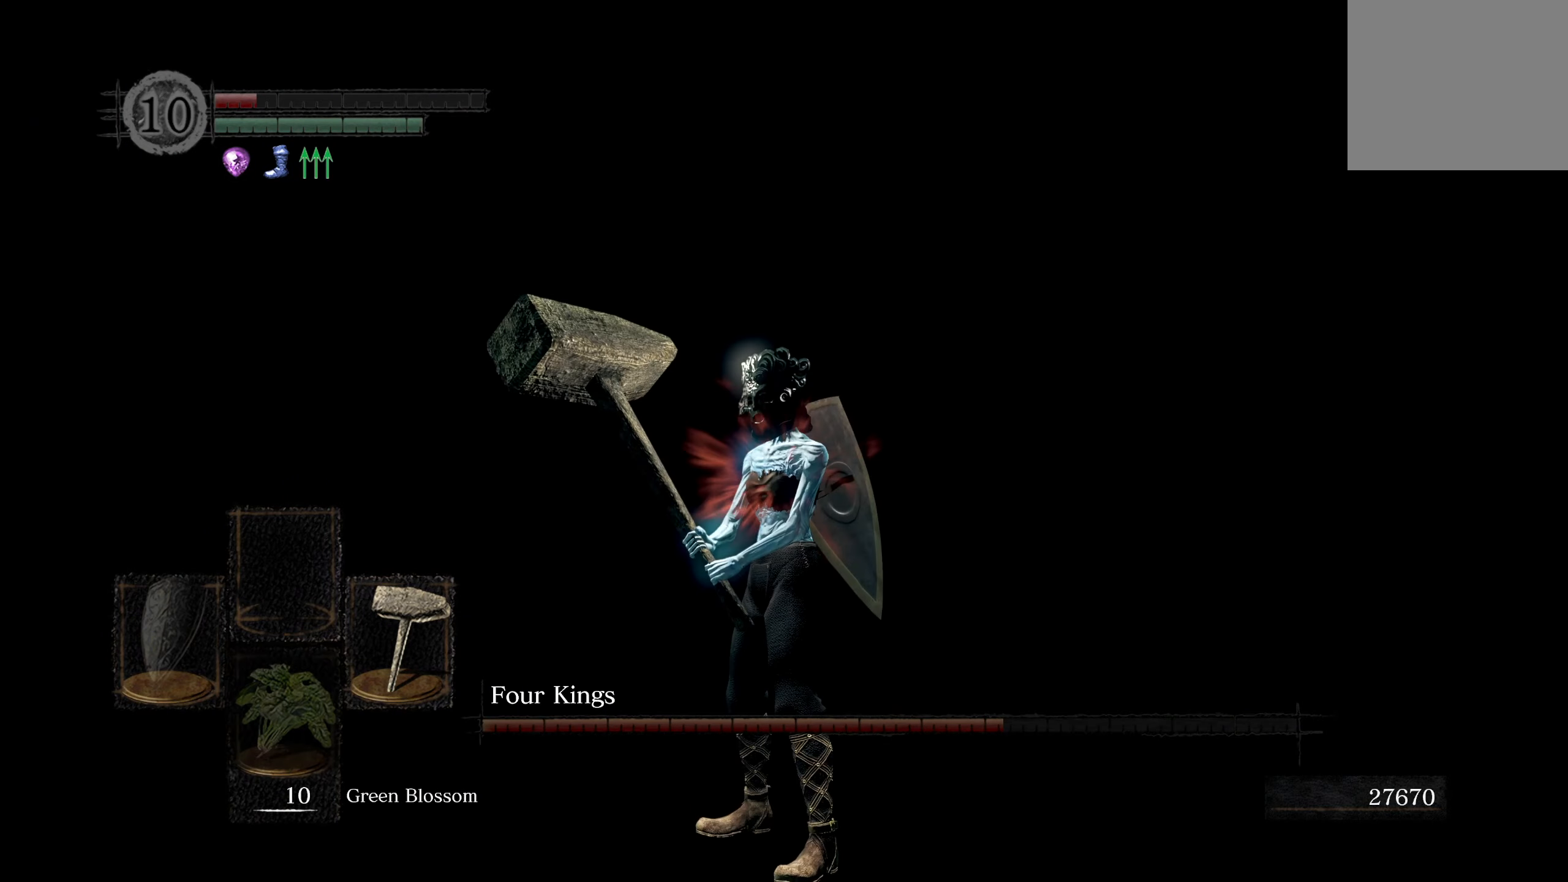
{"buttons": [], "left_stick": "center", "right_stick": "right", "events": []}
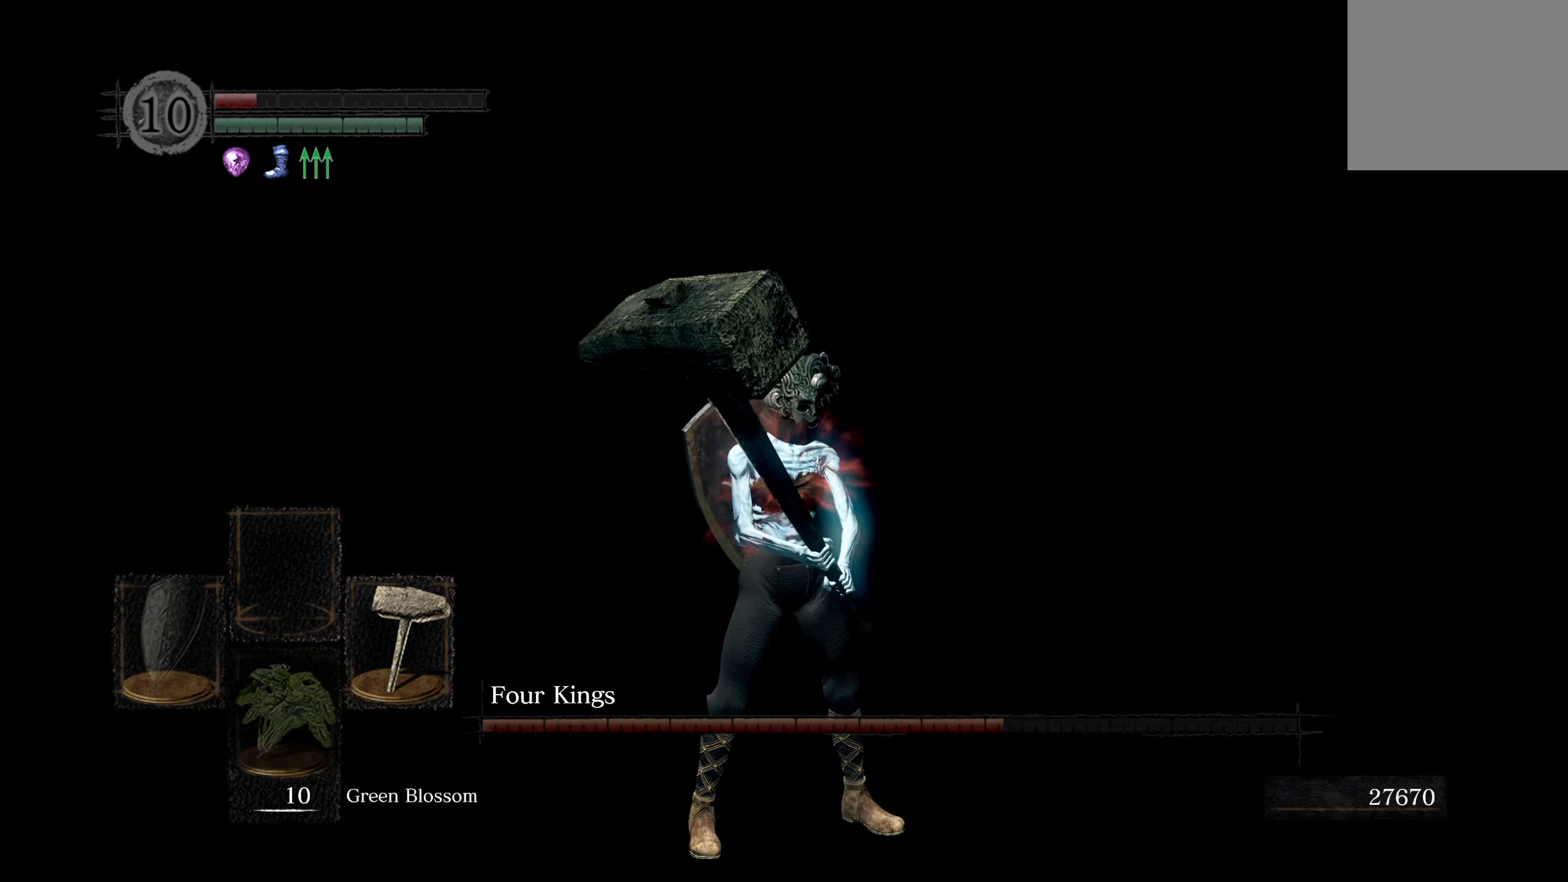
{"buttons": [], "left_stick": "center", "right_stick": "right", "events": []}
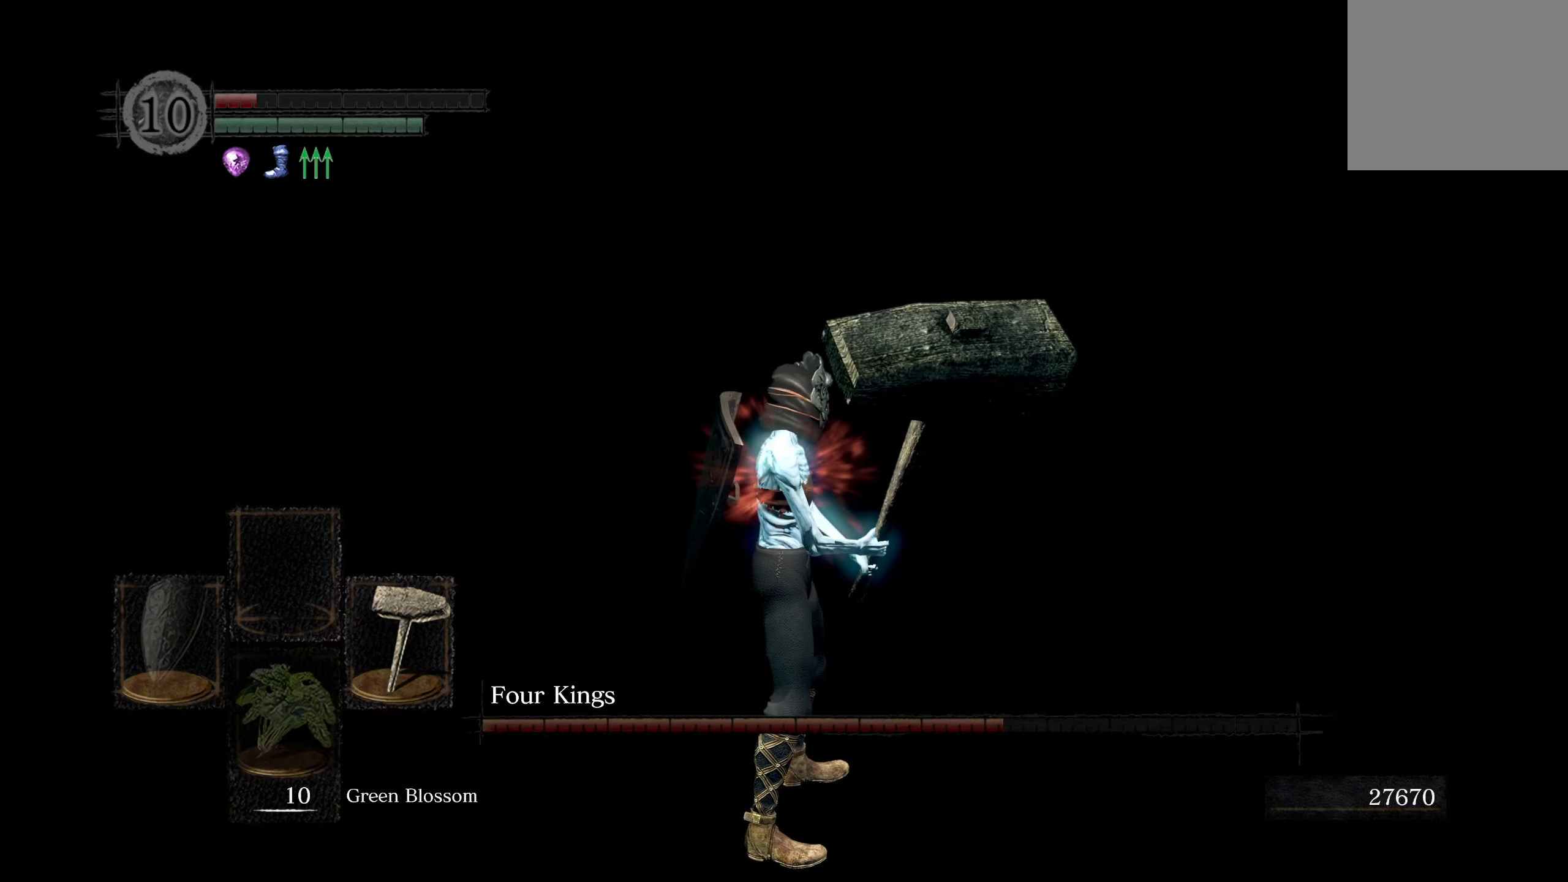
{"buttons": [], "left_stick": "center", "right_stick": "right", "events": []}
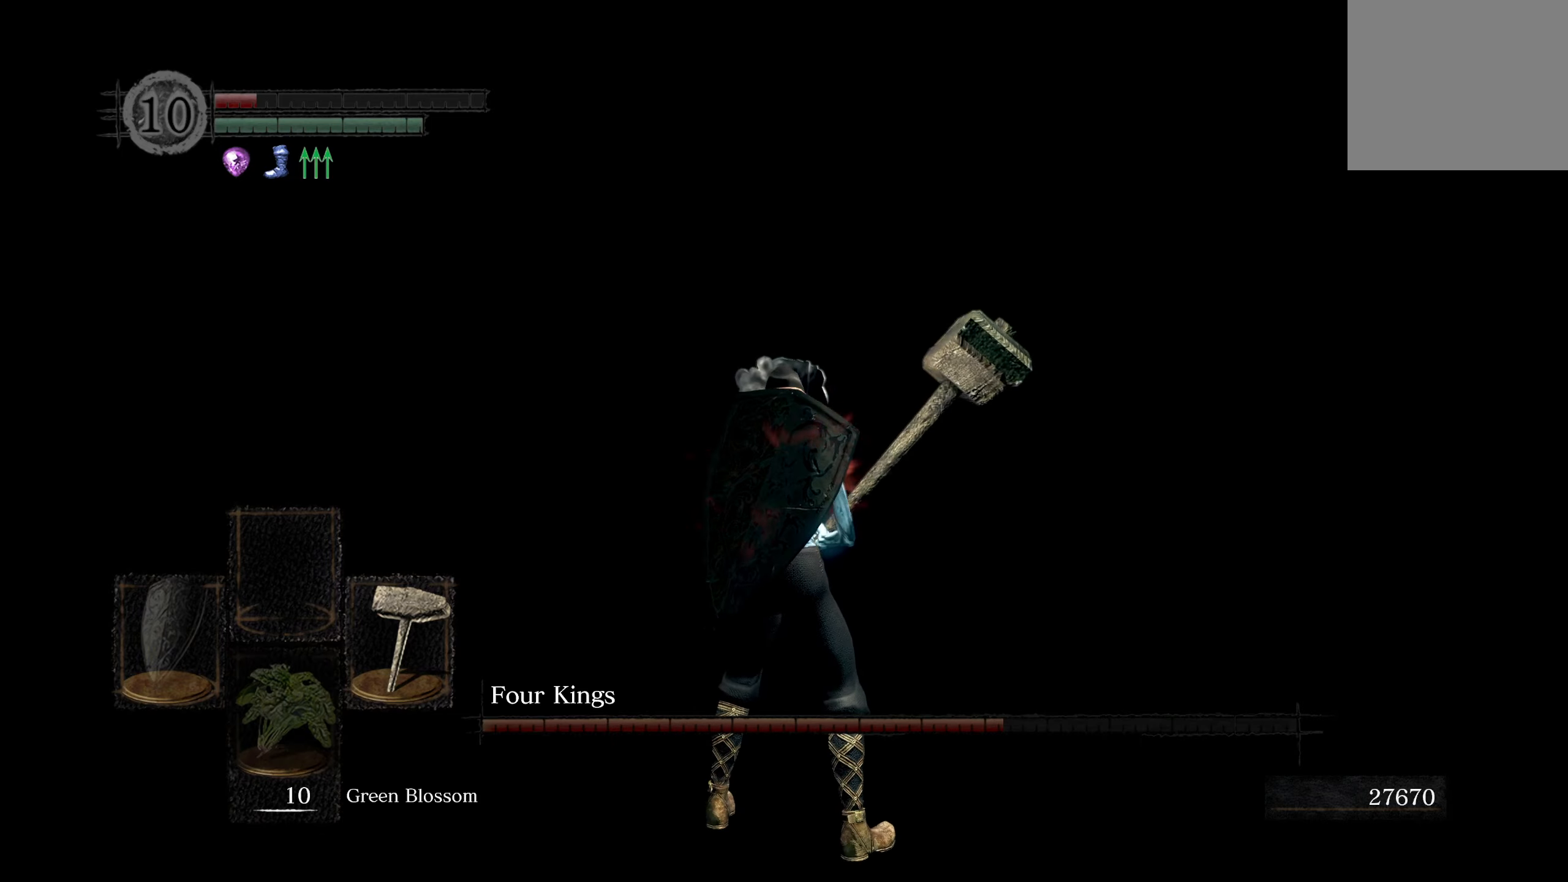
{"buttons": [], "left_stick": "center", "right_stick": "right", "events": []}
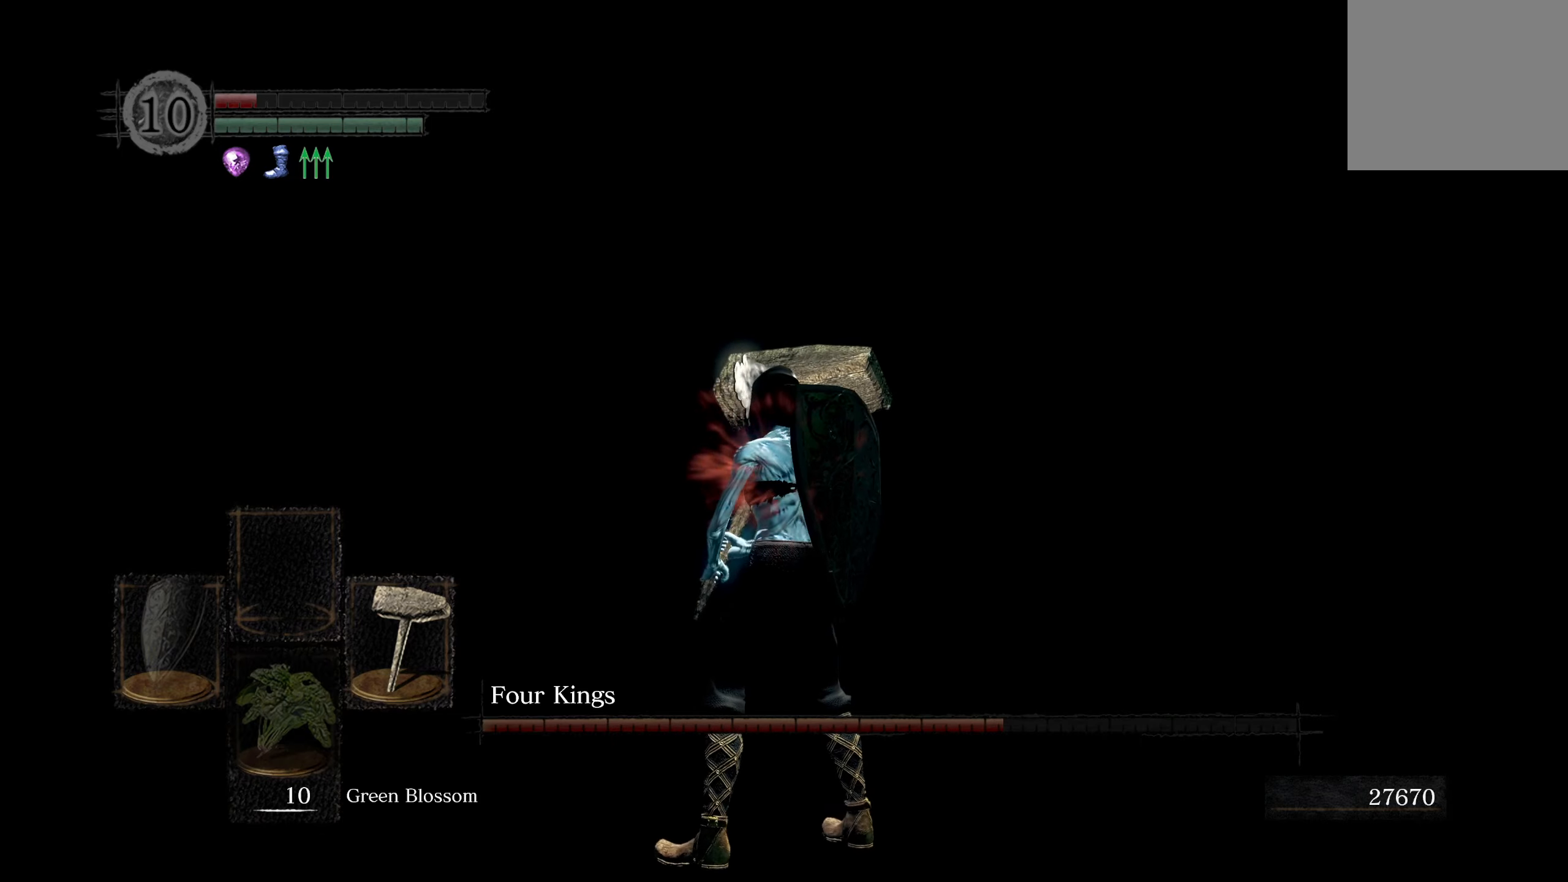
{"buttons": [], "left_stick": "center", "right_stick": "right", "events": []}
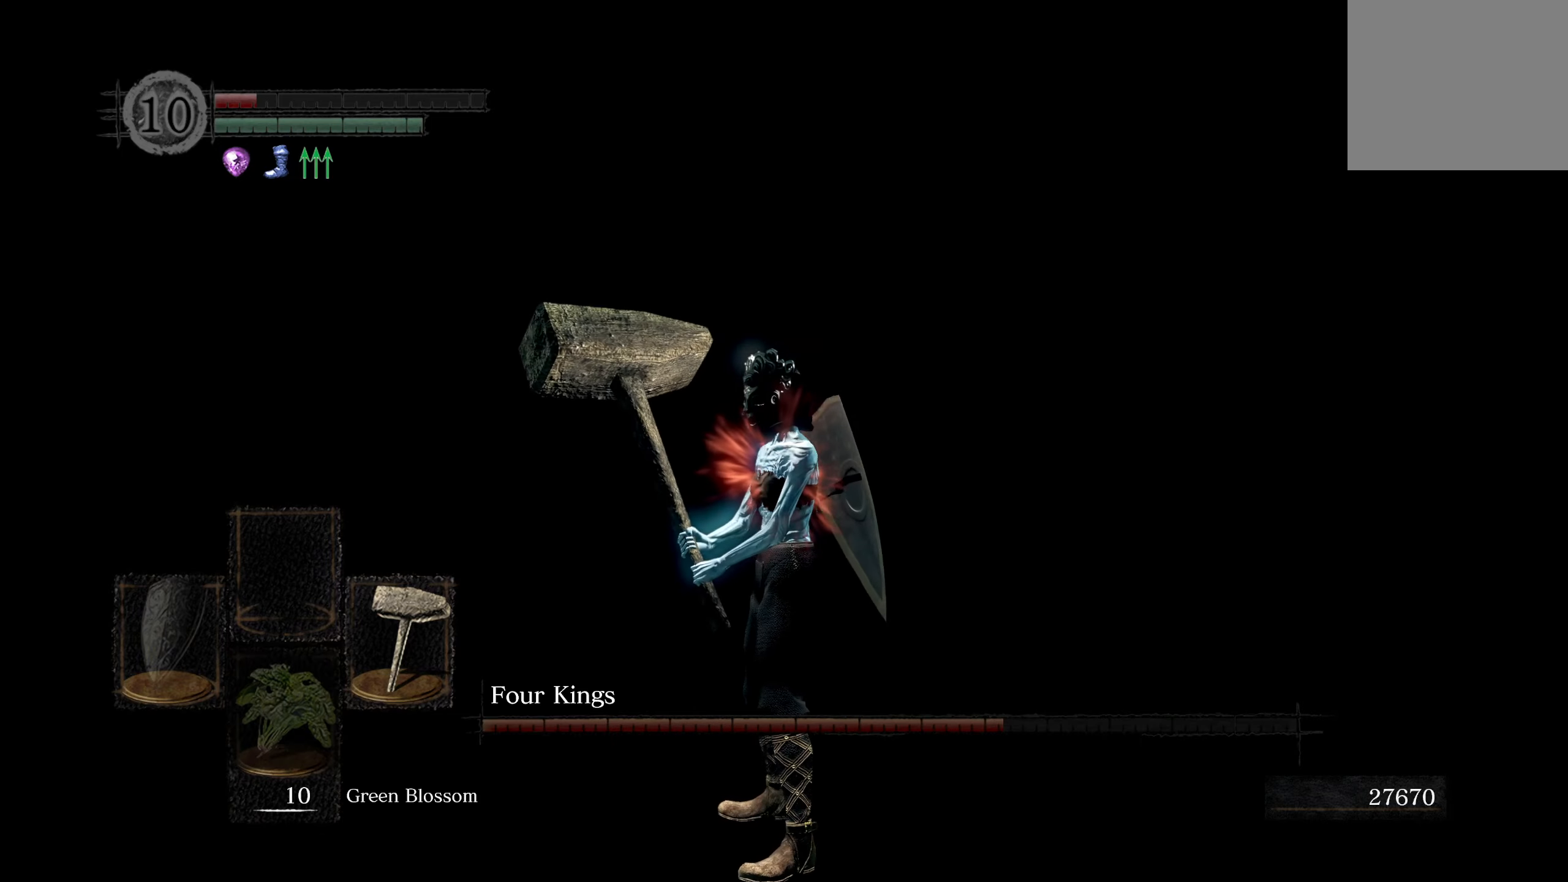
{"buttons": [], "left_stick": "center", "right_stick": "right", "events": []}
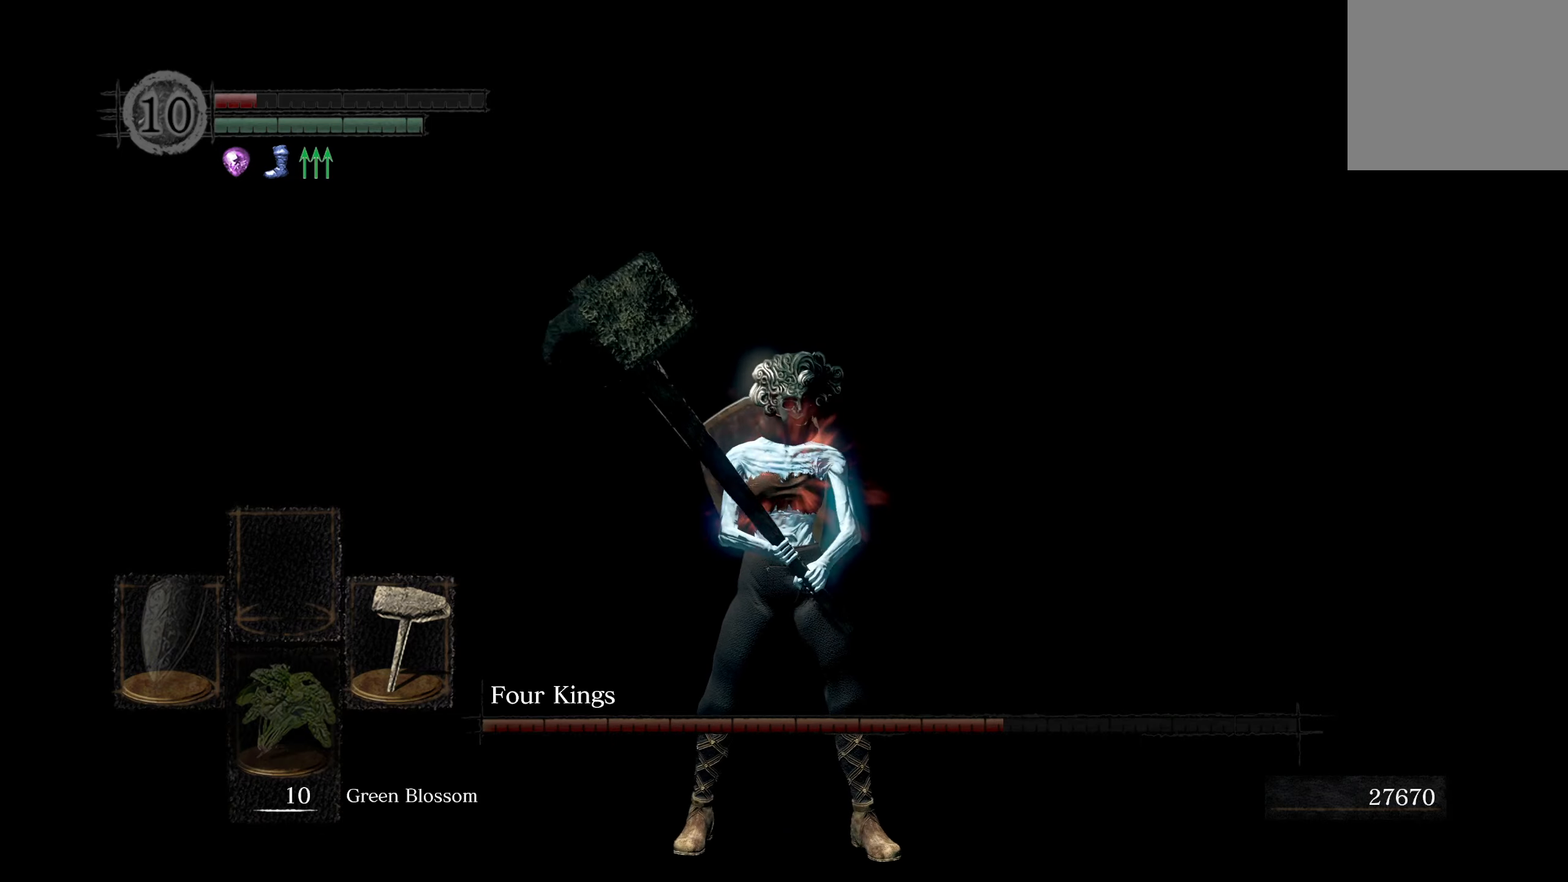
{"buttons": [], "left_stick": "center", "right_stick": "right", "events": []}